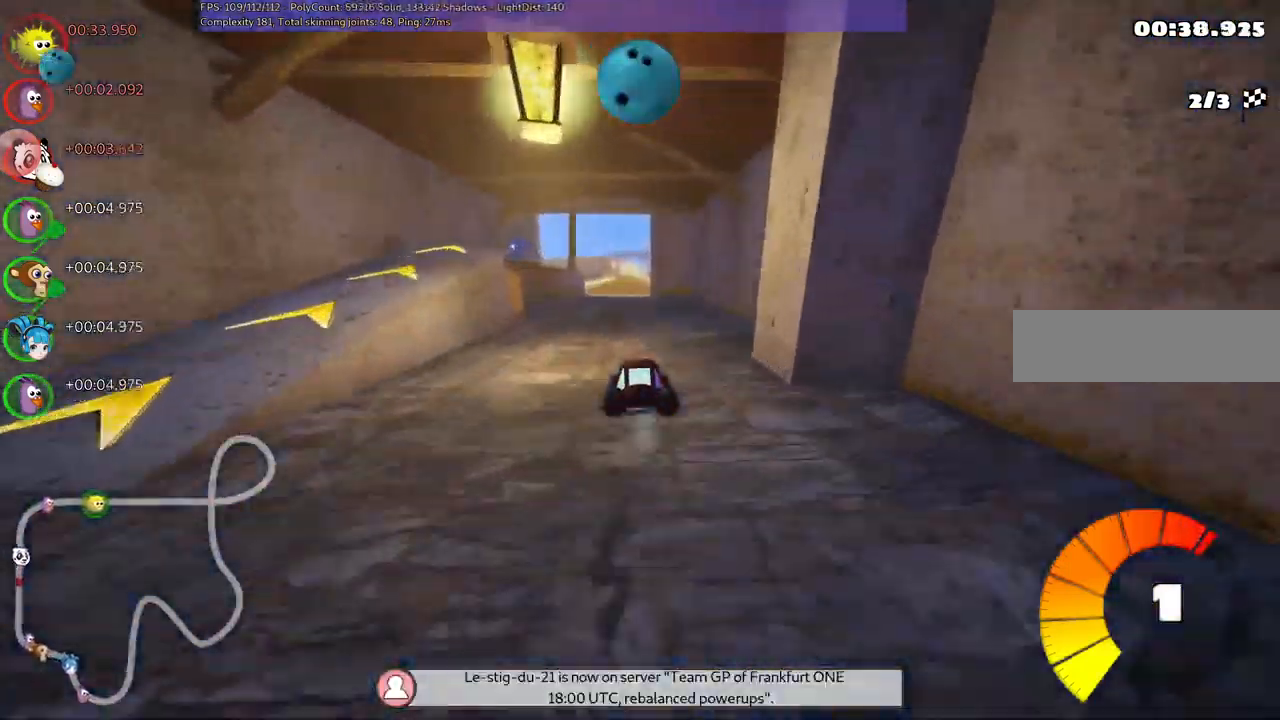
Gameplay with keyboard; each line is a JSON object with the keys held at the frame after it. "events" lists presses ("down") and releases ("up") of ".", "alt_r", "b", "c", "comma", "ctrl_r", "d", "down", "f", "g", "h", "j", "k", "l", "left", "m", "n", "quote", "return", "right", "semicolon", "shift_r", "space", "super", "up" and "v" between this image and that frame as [ms after this image, input, new state], when the widget could be followed in between. No other keys are recorded. Mouse input is not recorded. Not read: /.
{"keys": ["left", "up"]}
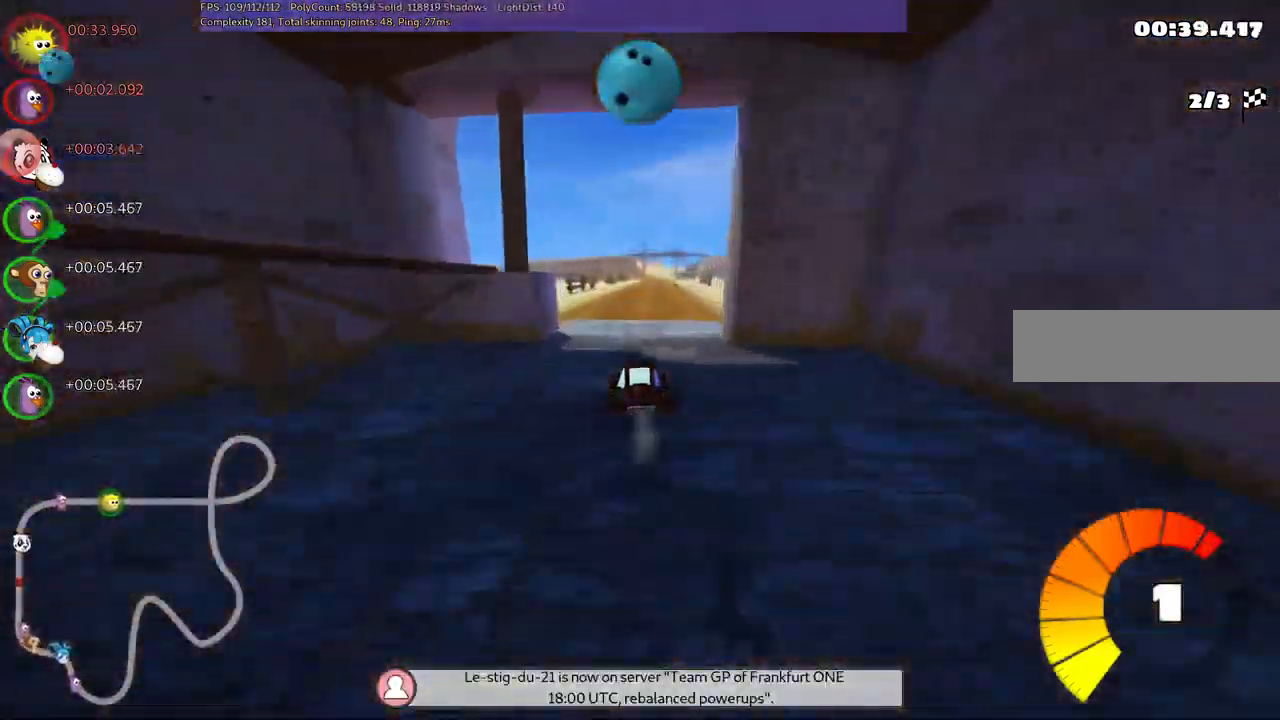
{"keys": ["left", "m", "up"], "events": [[84, "left", "up"], [117, "right", "down"], [167, "m", "down"], [217, "left", "down"], [267, "right", "up"]]}
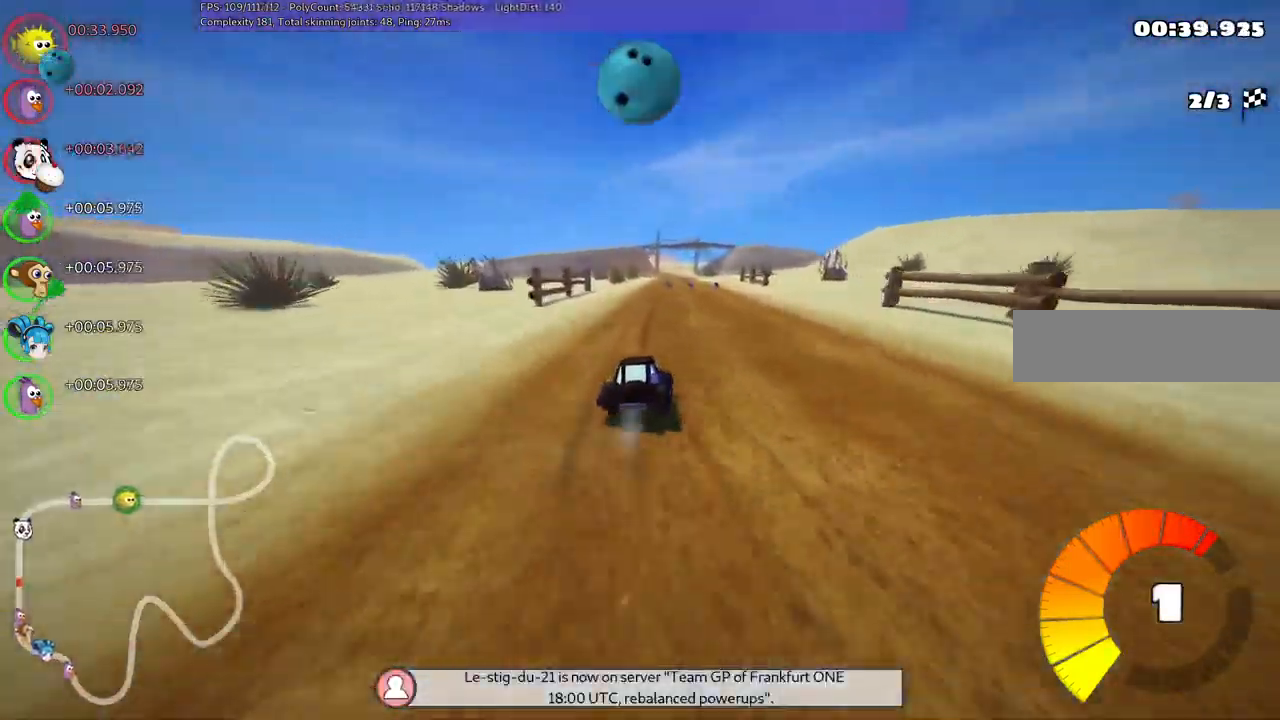
{"keys": ["left", "m", "up"], "events": []}
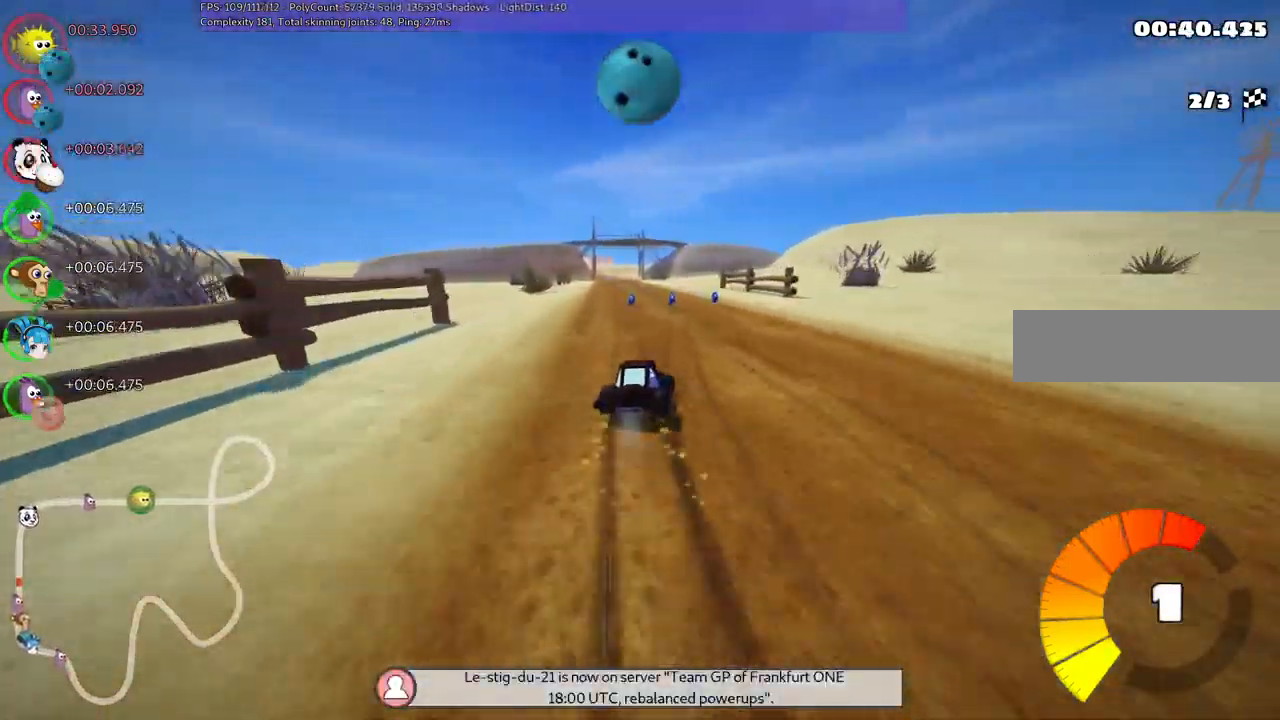
{"keys": ["left", "n", "up"], "events": [[367, "n", "down"], [417, "m", "up"]]}
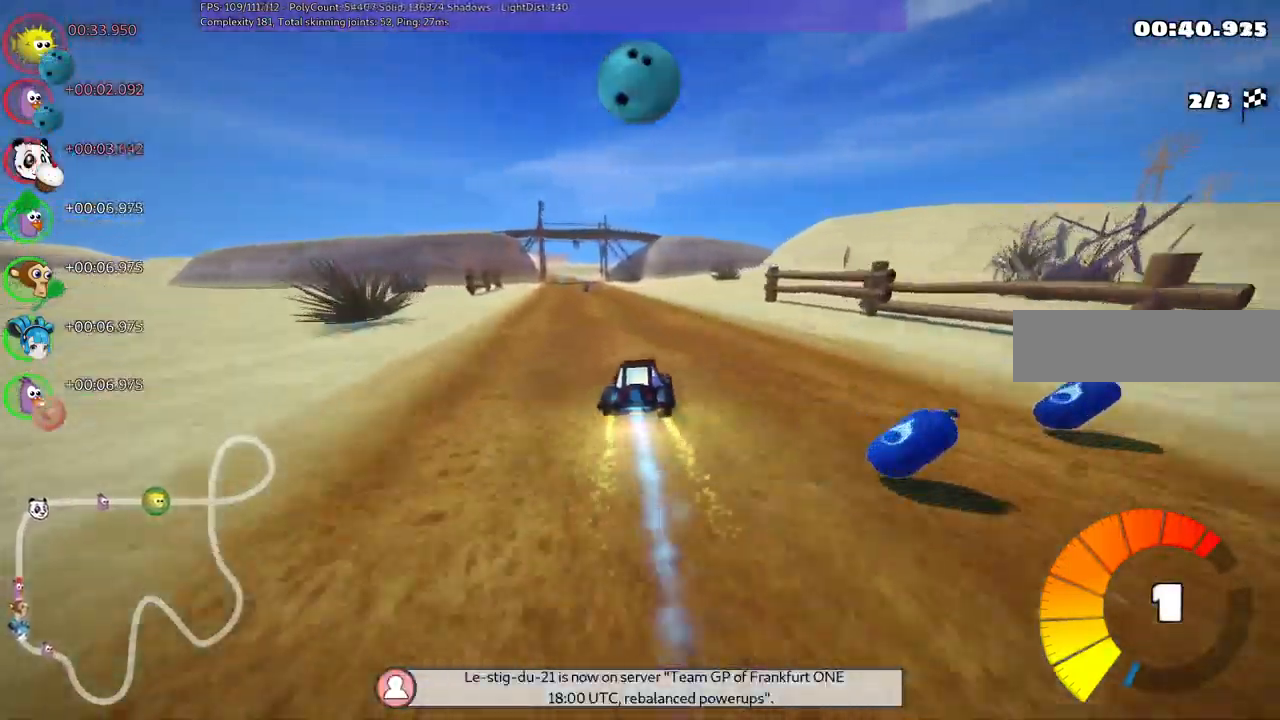
{"keys": ["left", "up"], "events": [[50, "n", "up"], [150, "left", "up"], [384, "left", "down"]]}
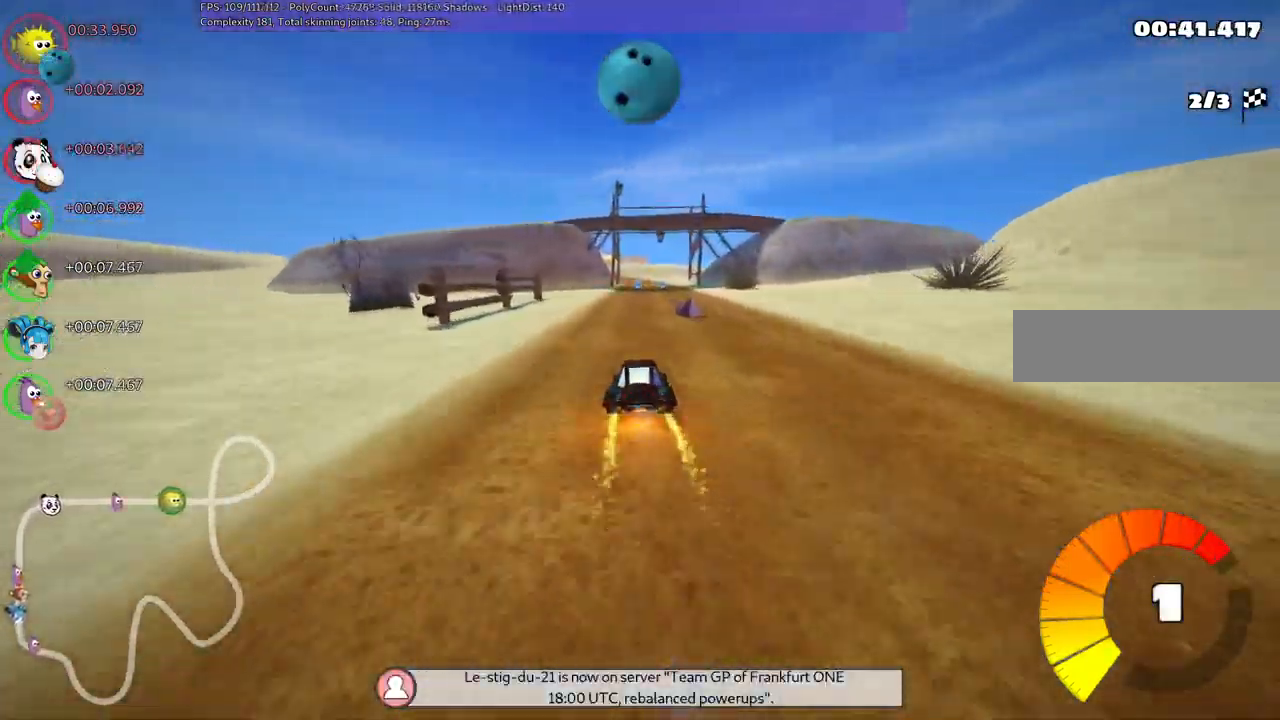
{"keys": ["up"], "events": [[34, "b", "down"], [34, "left", "up"], [67, "space", "down"], [167, "space", "up"], [267, "b", "up"], [267, "right", "down"], [300, "right", "up"]]}